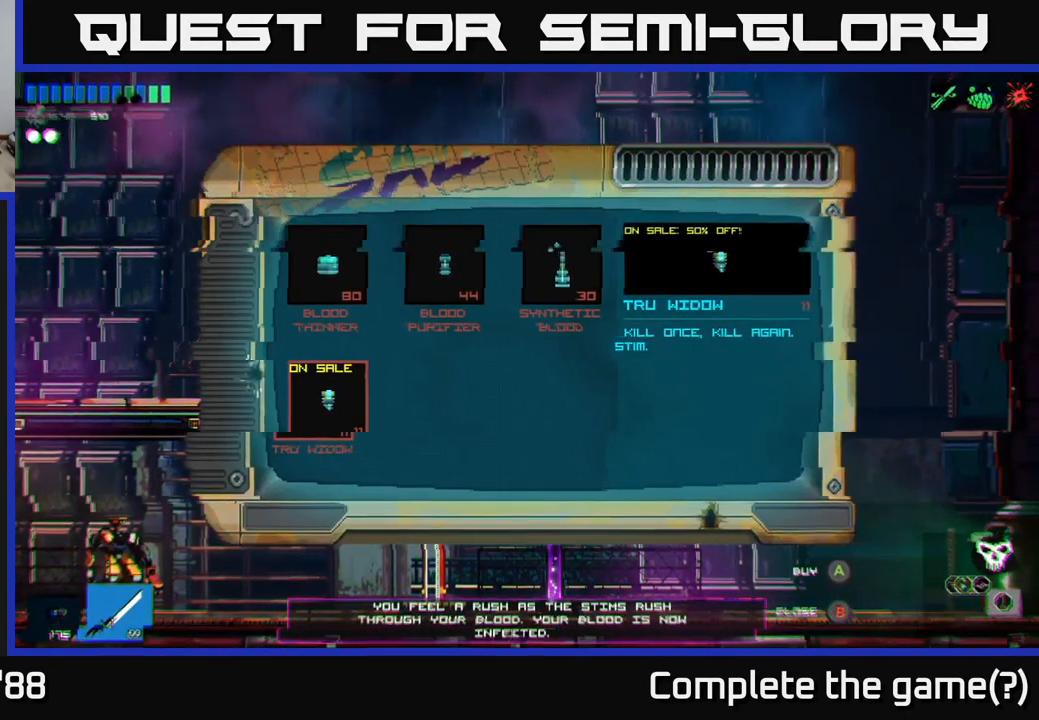
Gameplay with a controller (Xbox layout); each line is a JSON object with the inputs held at the frame after it. "events" lists button and stick changes between this image and that frame as [ms after this image, input, new state], when the widget could be followed in between.
{"buttons": [], "left_stick": "left", "right_stick": "left", "events": [[117, "left_stick", "left"], [233, "right_stick", "left"]]}
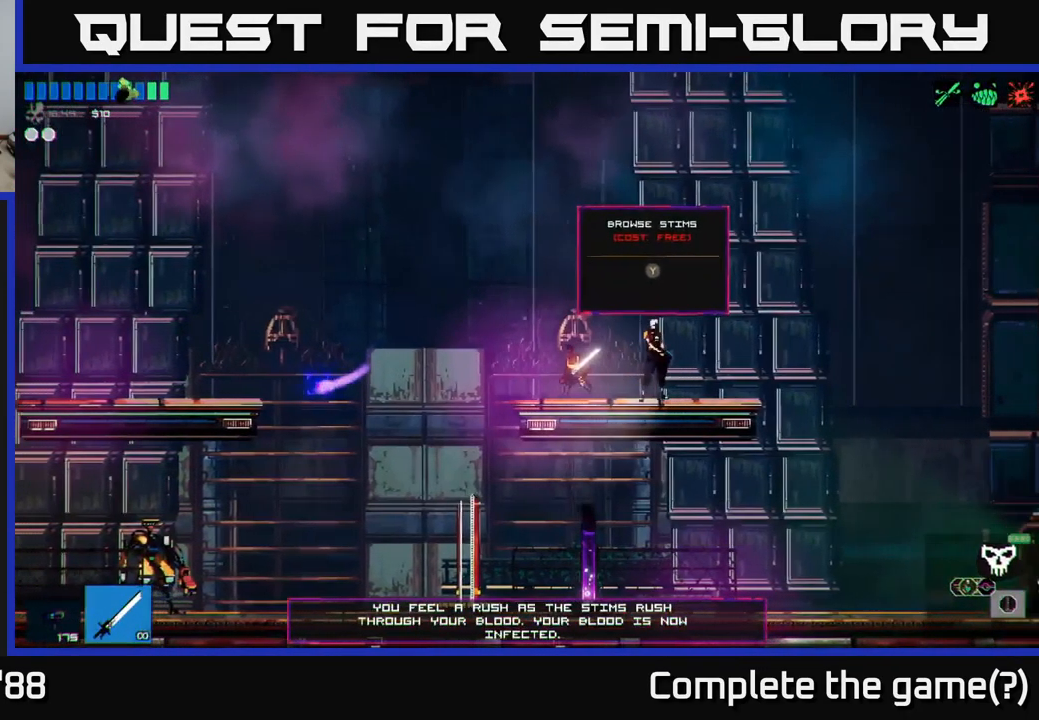
{"buttons": [], "left_stick": "left", "right_stick": "left", "events": [[200, "A", "down"], [383, "A", "up"]]}
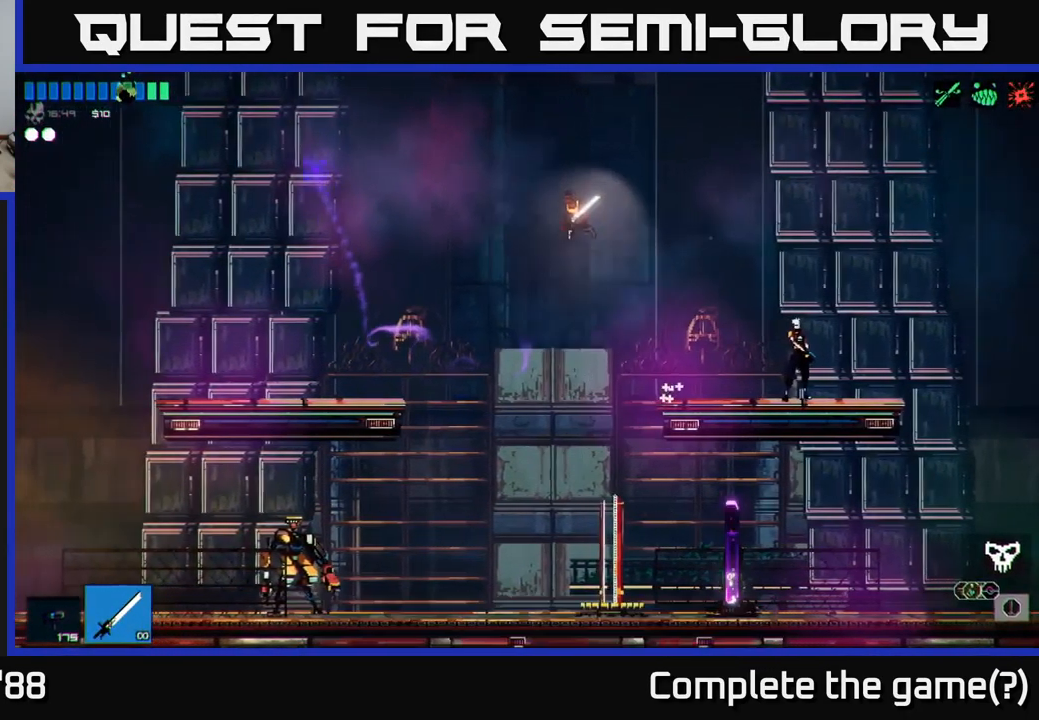
{"buttons": [], "left_stick": "left", "right_stick": "left", "events": []}
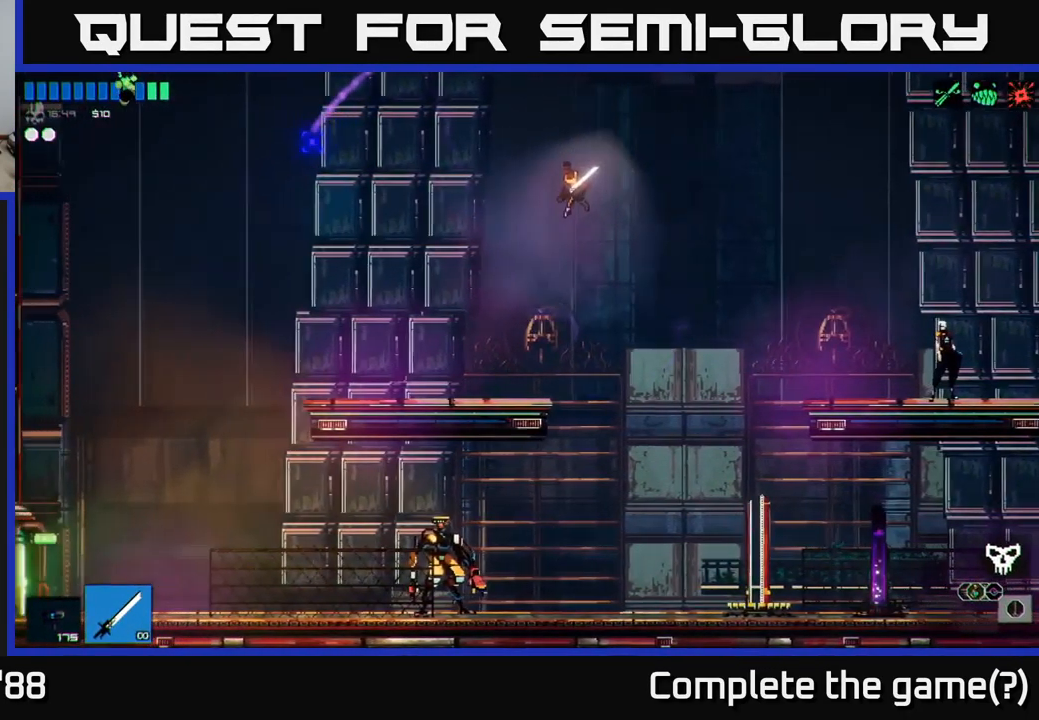
{"buttons": [], "left_stick": "left", "right_stick": "left", "events": []}
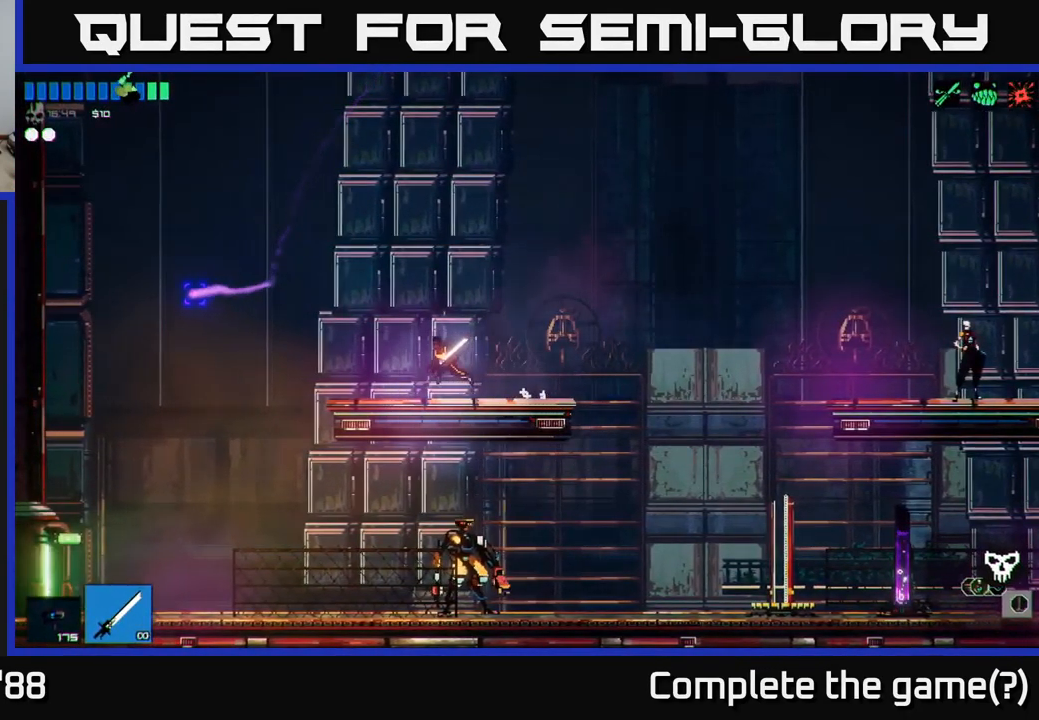
{"buttons": [], "left_stick": "left", "right_stick": "left", "events": [[117, "A", "down"], [183, "A", "up"]]}
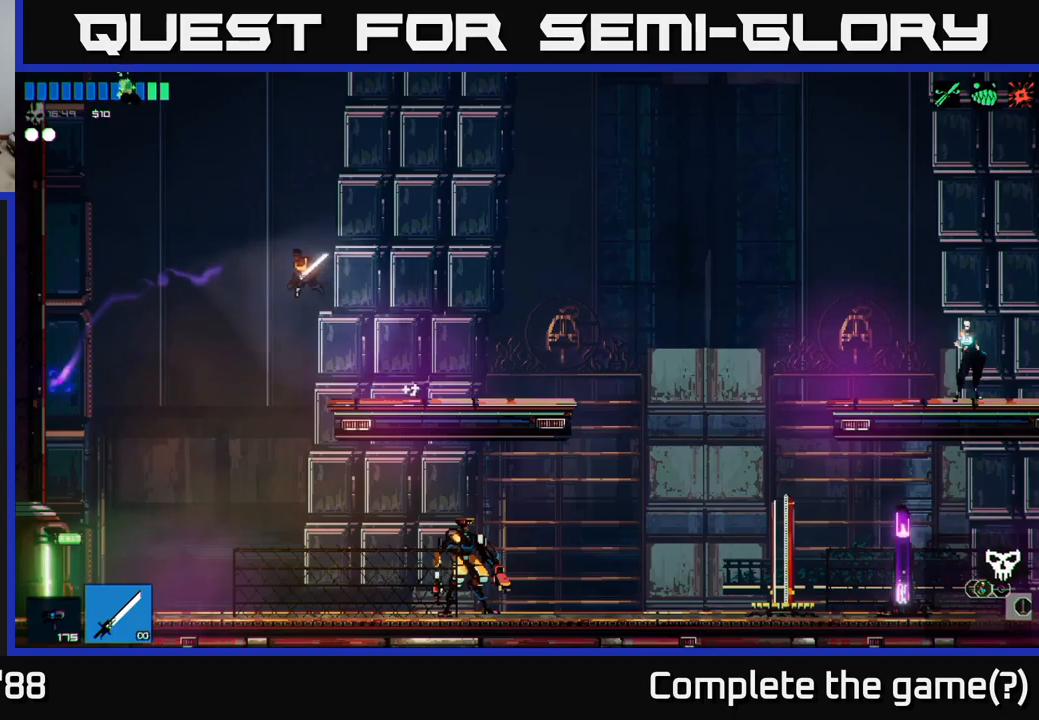
{"buttons": [], "left_stick": "left", "right_stick": "left", "events": [[84, "left_stick", "center"], [184, "left_stick", "left"]]}
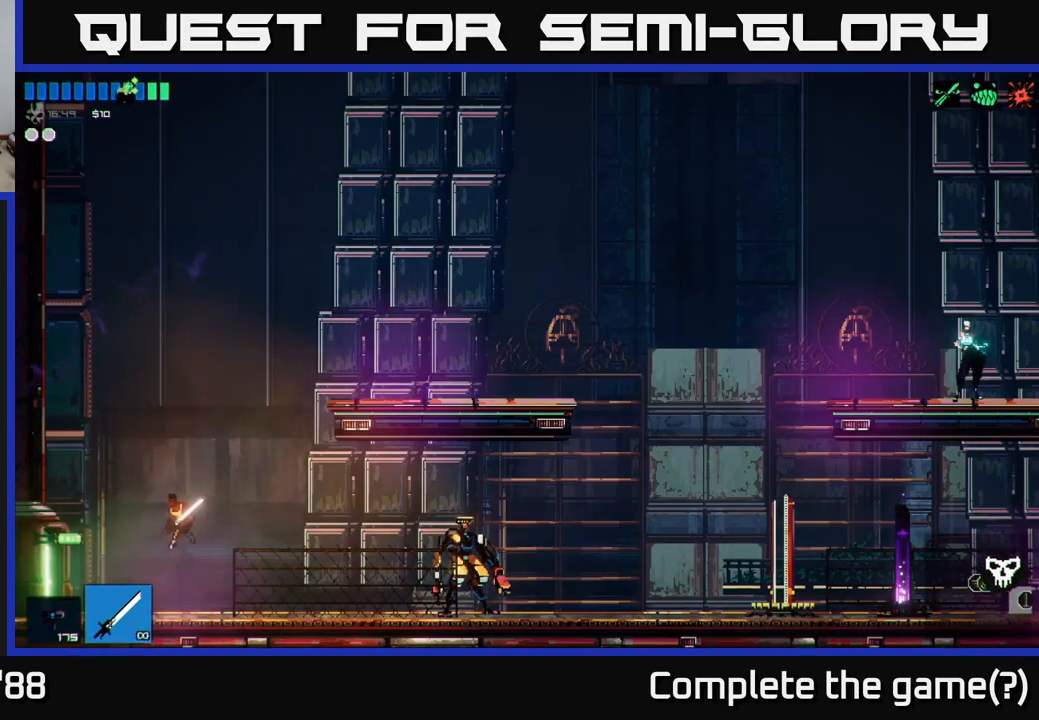
{"buttons": ["R1"], "left_stick": "left", "right_stick": "left", "events": [[500, "R1", "down"]]}
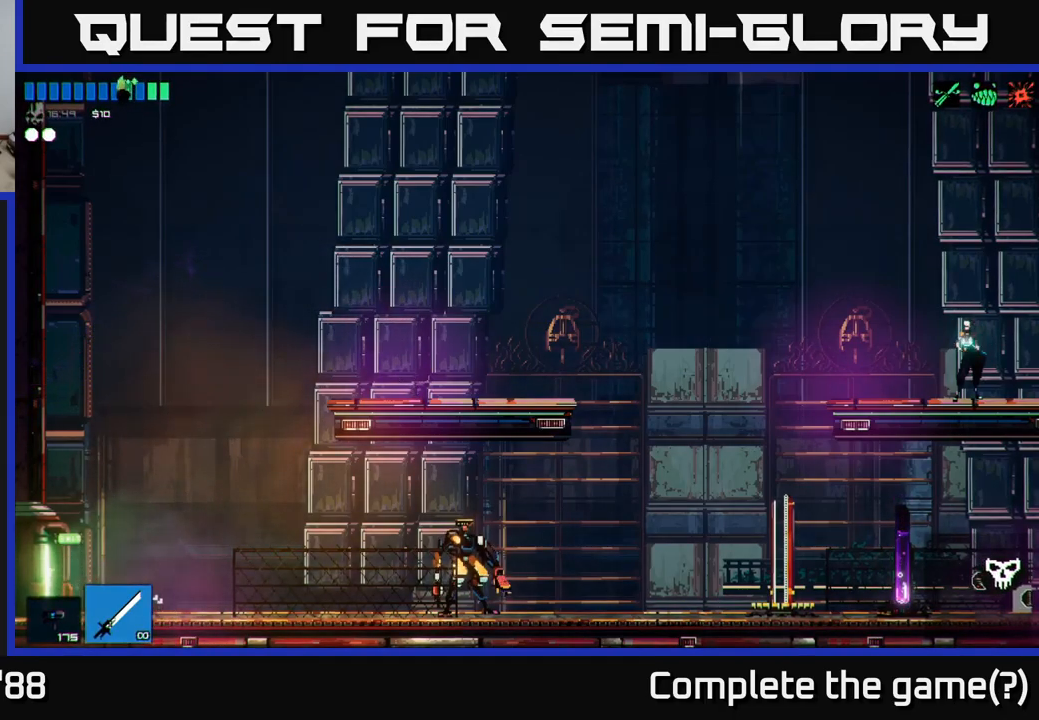
{"buttons": [], "left_stick": "left", "right_stick": "left", "events": [[67, "R1", "up"]]}
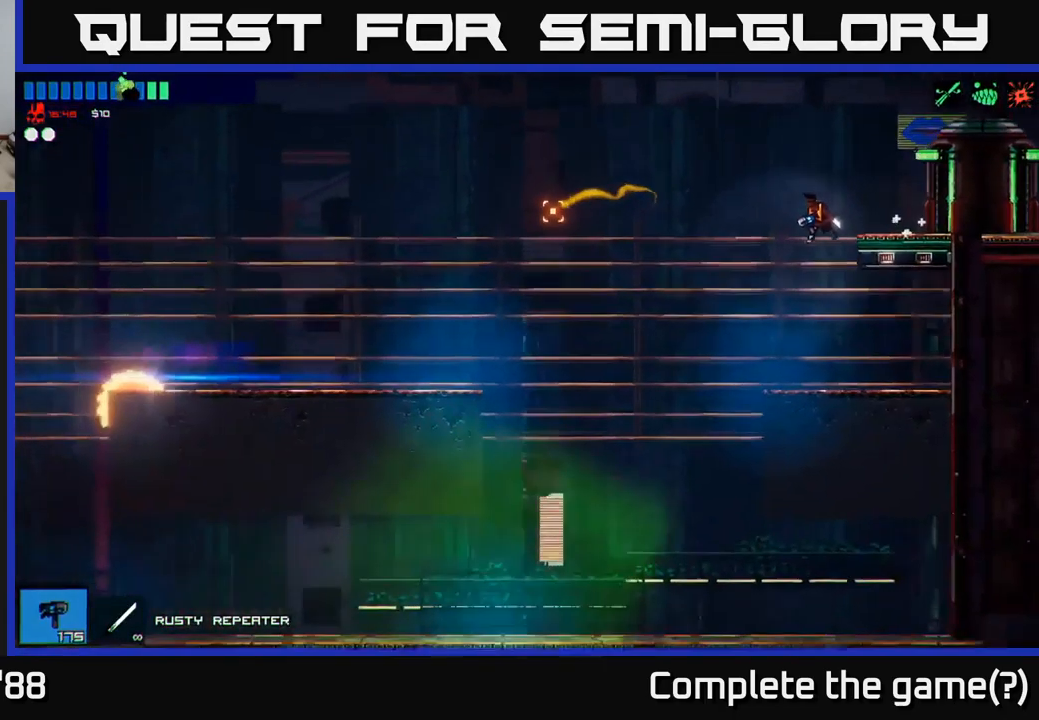
{"buttons": ["A"], "left_stick": "left", "right_stick": "left", "events": [[450, "A", "down"]]}
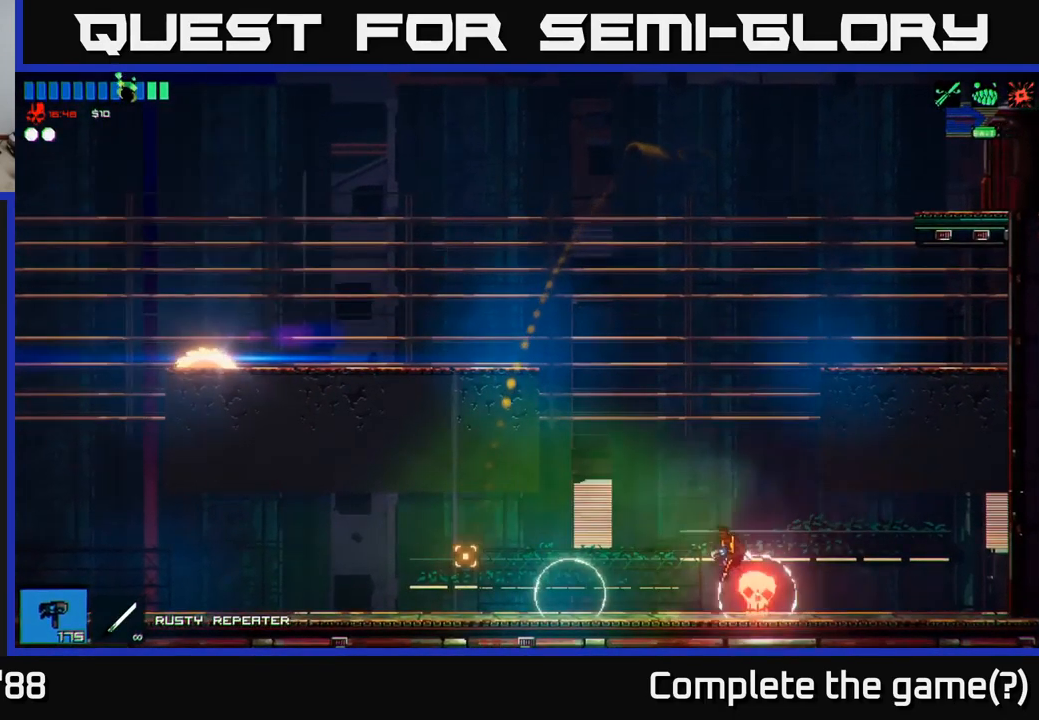
{"buttons": ["R2"], "left_stick": "center", "right_stick": "down-right", "events": [[117, "A", "up"], [117, "right_stick", "down"], [134, "left_stick", "up-left"], [217, "R2", "down"], [250, "left_stick", "center"], [250, "right_stick", "down-right"], [334, "left_stick", "up"], [384, "left_stick", "center"]]}
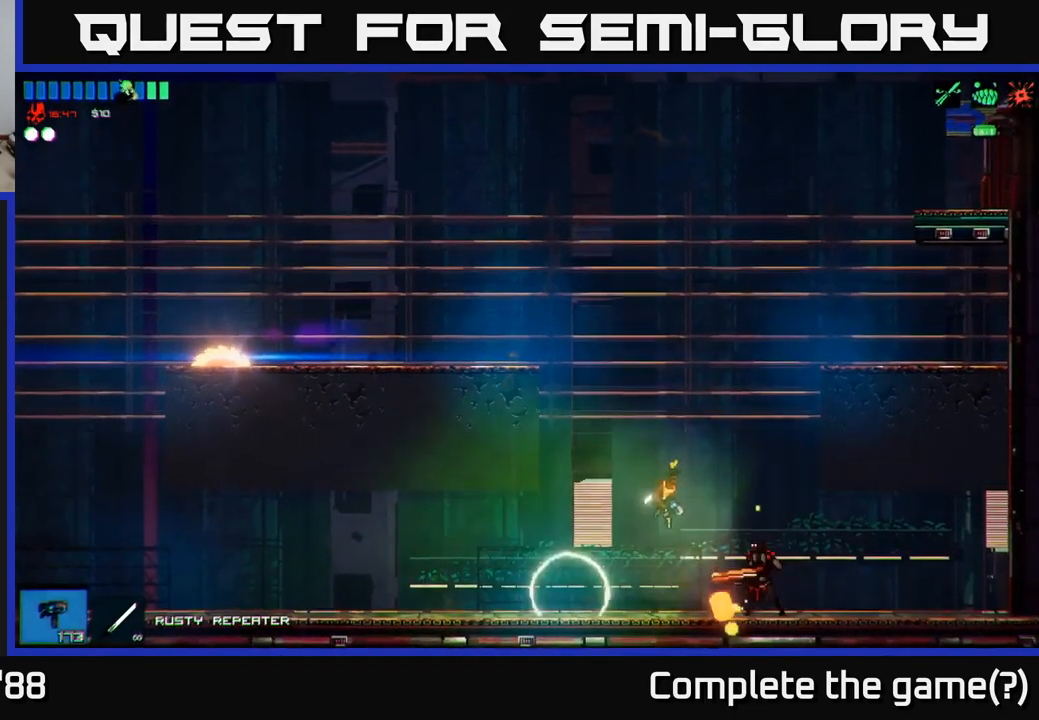
{"buttons": ["R2"], "left_stick": "center", "right_stick": "right", "events": [[167, "right_stick", "right"]]}
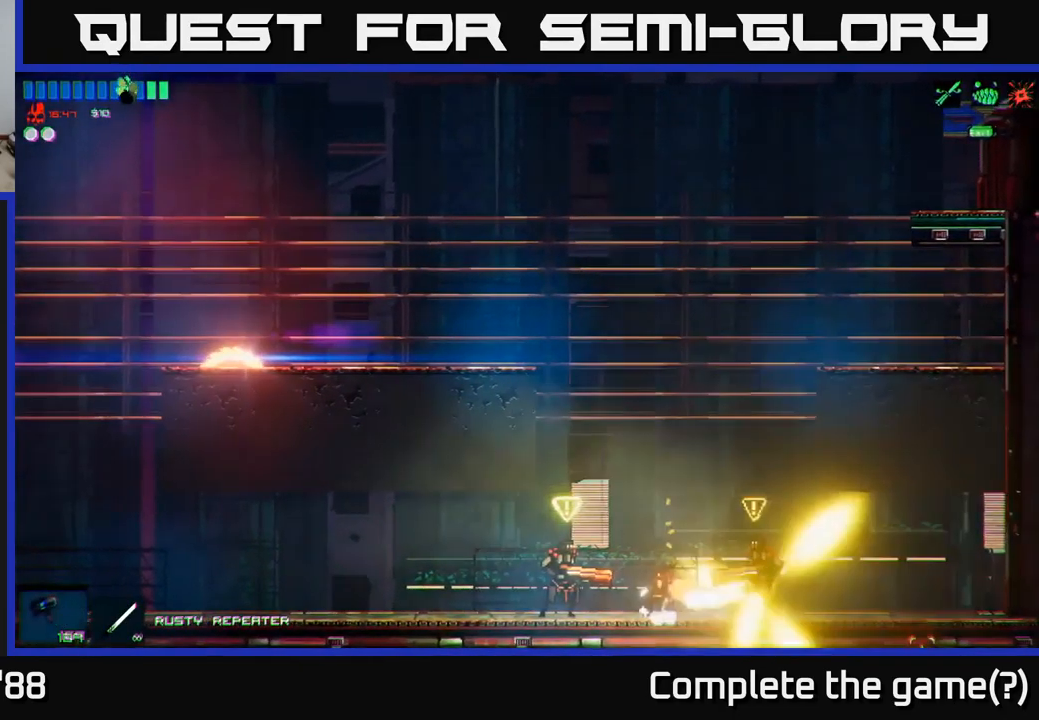
{"buttons": ["R2"], "left_stick": "right", "right_stick": "down-left", "events": [[67, "A", "down"], [84, "left_stick", "right"], [150, "R2", "up"], [267, "R2", "down"], [284, "A", "up"], [284, "right_stick", "down-left"]]}
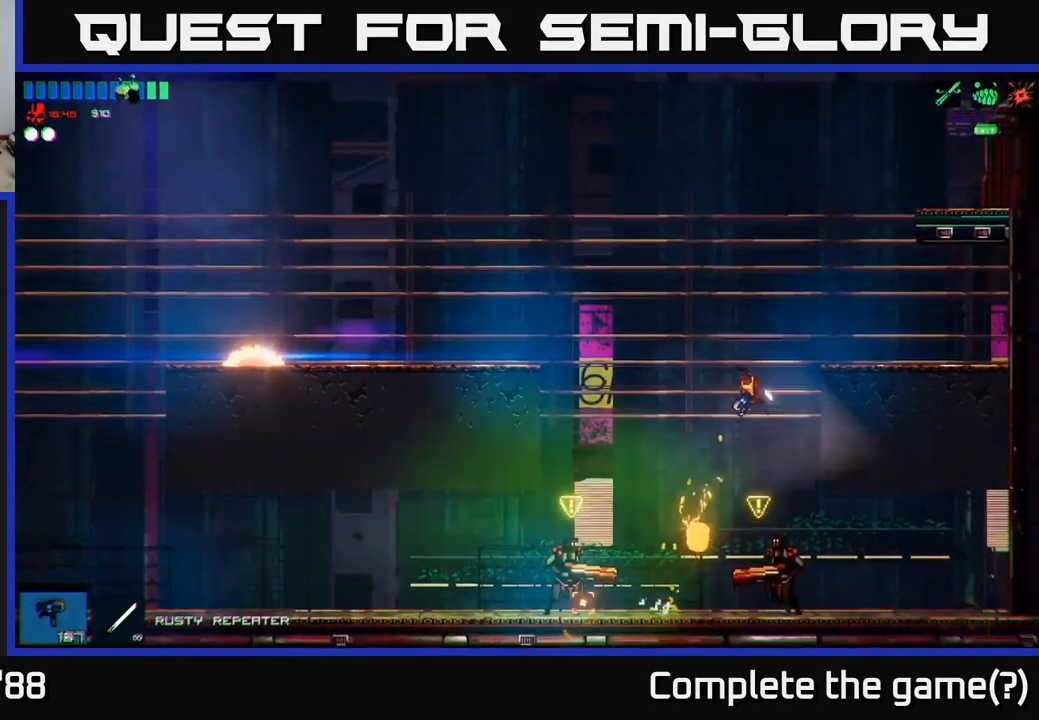
{"buttons": ["R2"], "left_stick": "up-right", "right_stick": "down-left", "events": [[50, "left_stick", "up-right"], [84, "A", "down"], [234, "A", "up"]]}
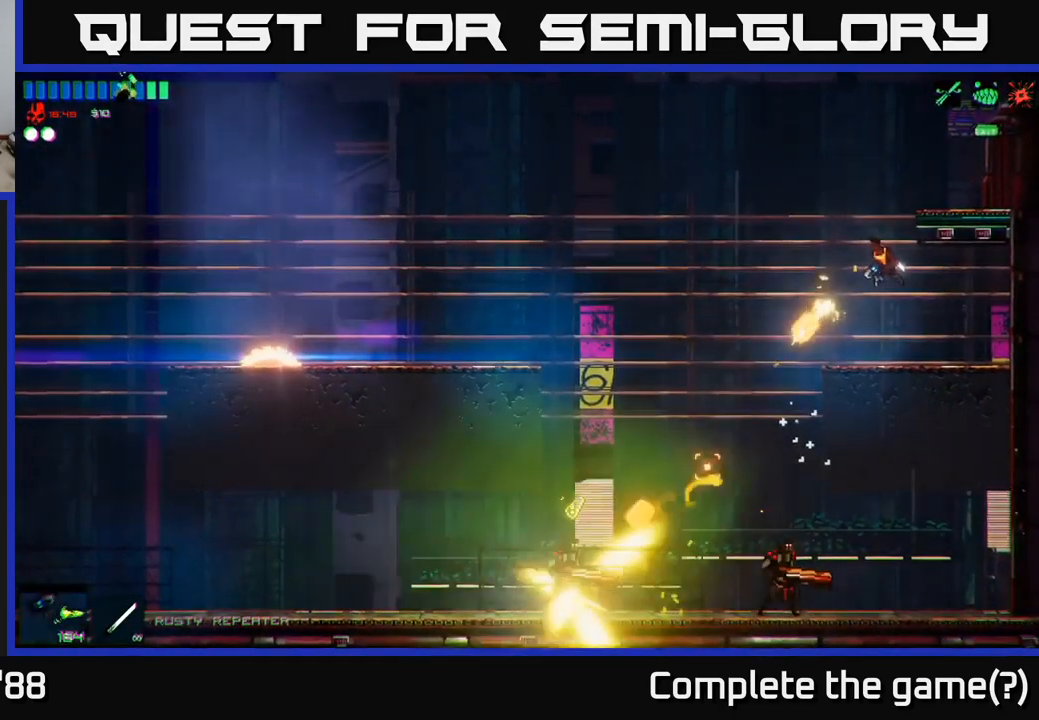
{"buttons": [], "left_stick": "left", "right_stick": "down-left", "events": [[150, "left_stick", "right"], [217, "R2", "up"], [350, "left_stick", "left"]]}
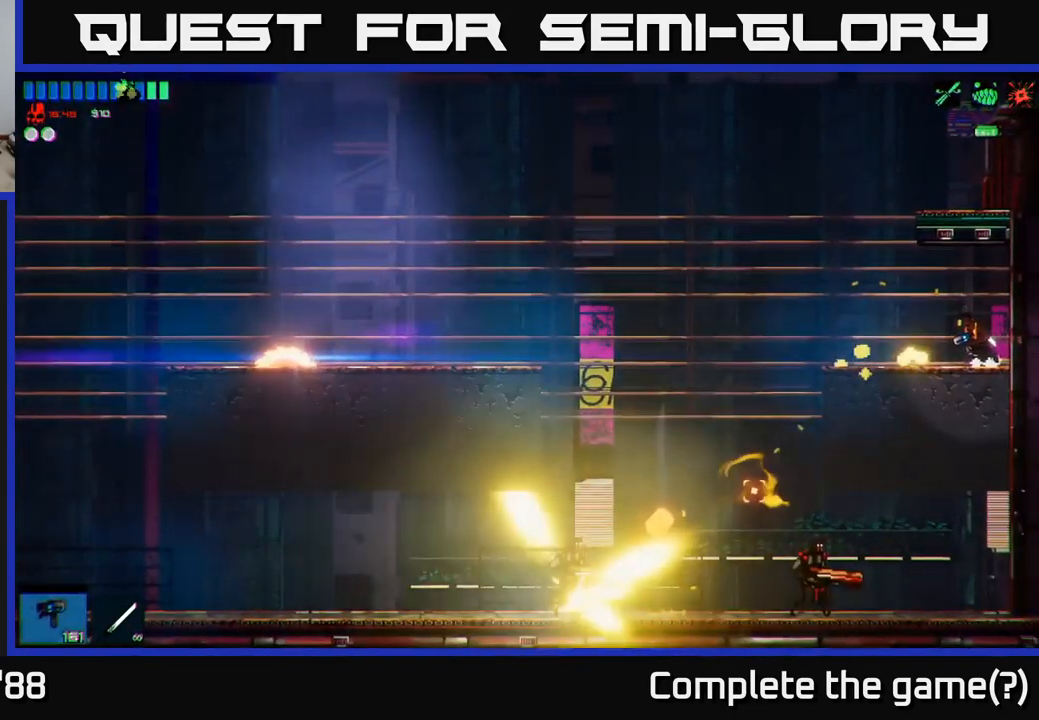
{"buttons": ["R2"], "left_stick": "left", "right_stick": "down-left", "events": [[200, "A", "down"], [267, "R2", "down"], [317, "A", "up"]]}
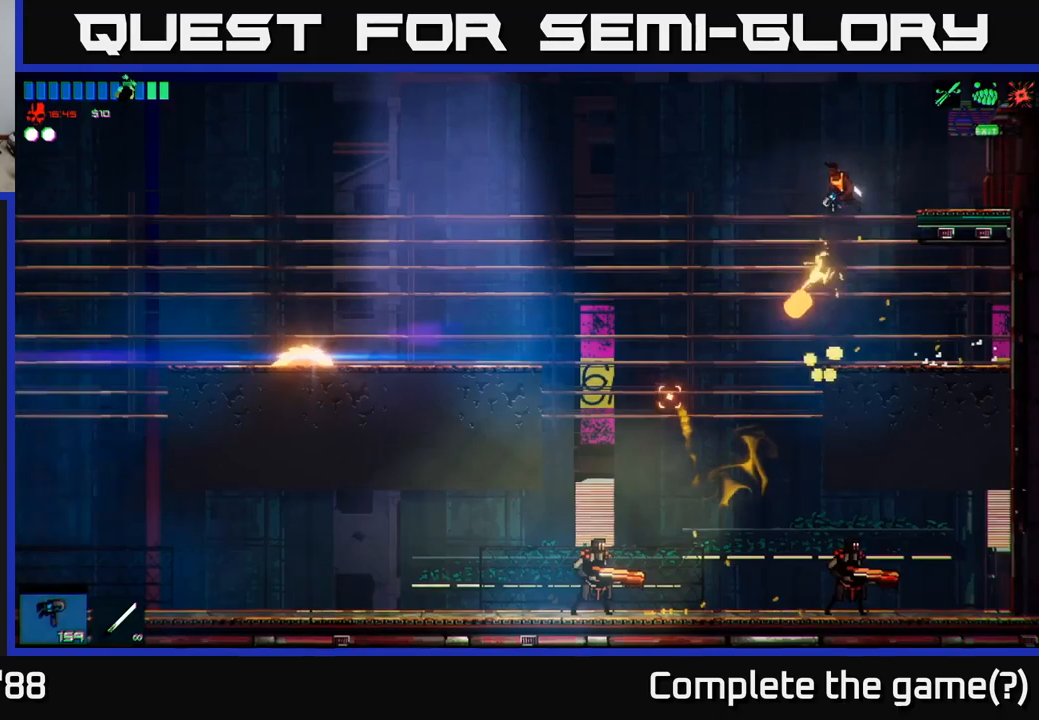
{"buttons": [], "left_stick": "left", "right_stick": "down", "events": [[200, "right_stick", "down"], [316, "R2", "up"]]}
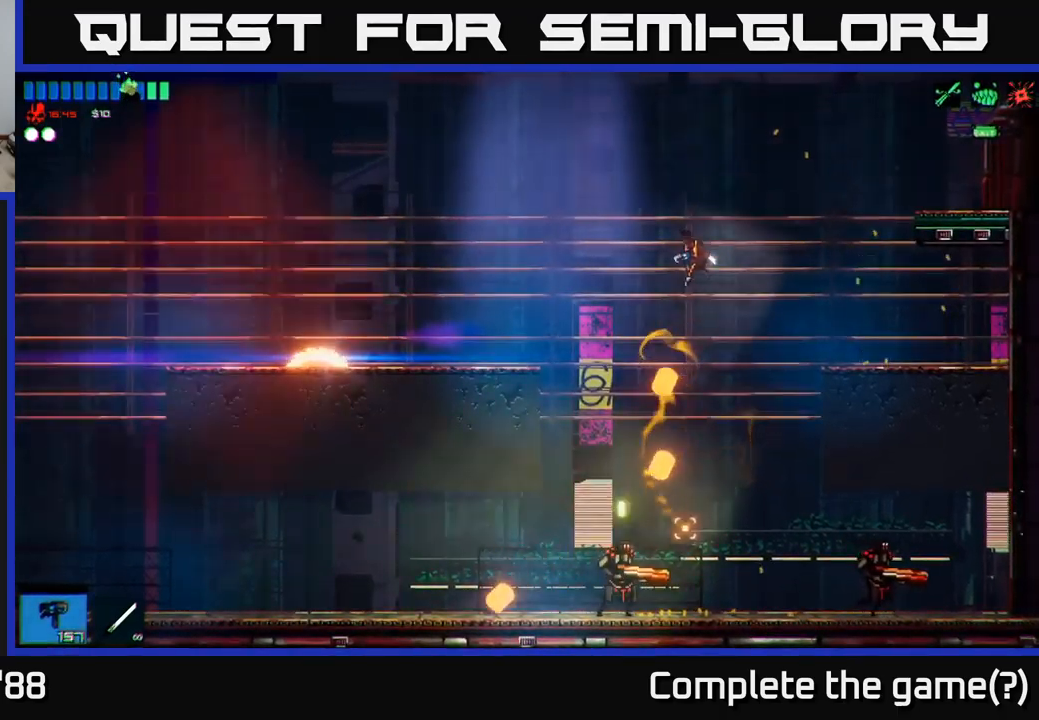
{"buttons": [], "left_stick": "left", "right_stick": "right", "events": [[50, "right_stick", "down-right"], [200, "right_stick", "right"], [266, "R2", "down"], [416, "R2", "up"]]}
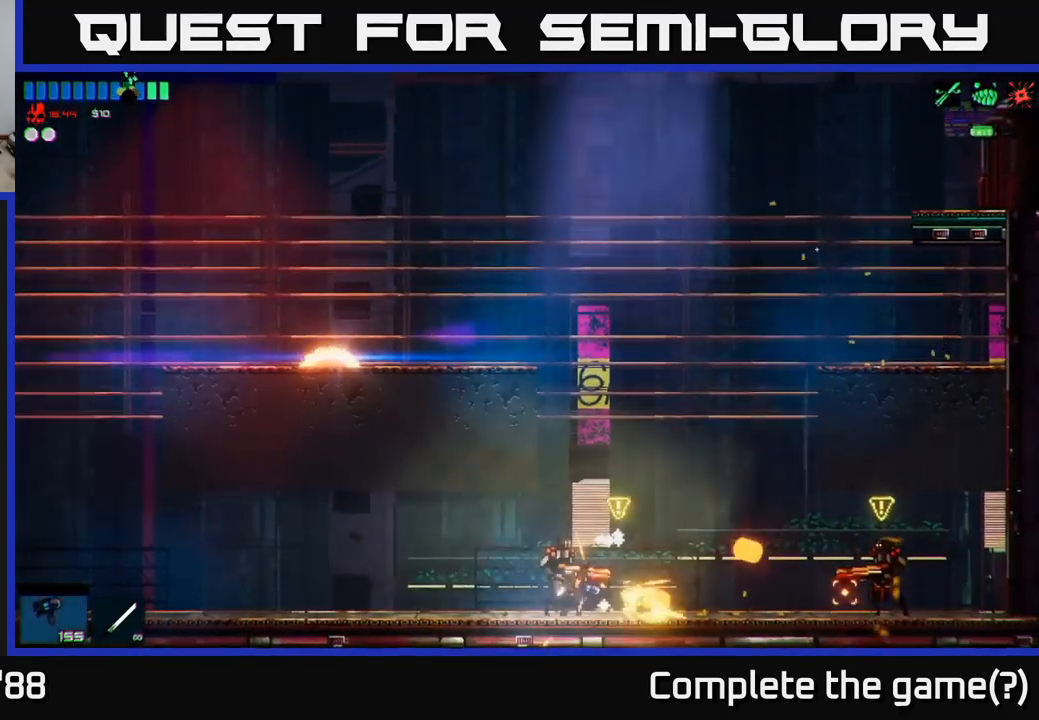
{"buttons": [], "left_stick": "right", "right_stick": "right", "events": [[16, "R1", "down"], [16, "left_stick", "right"], [83, "R1", "up"], [183, "R2", "down"], [250, "R2", "up"]]}
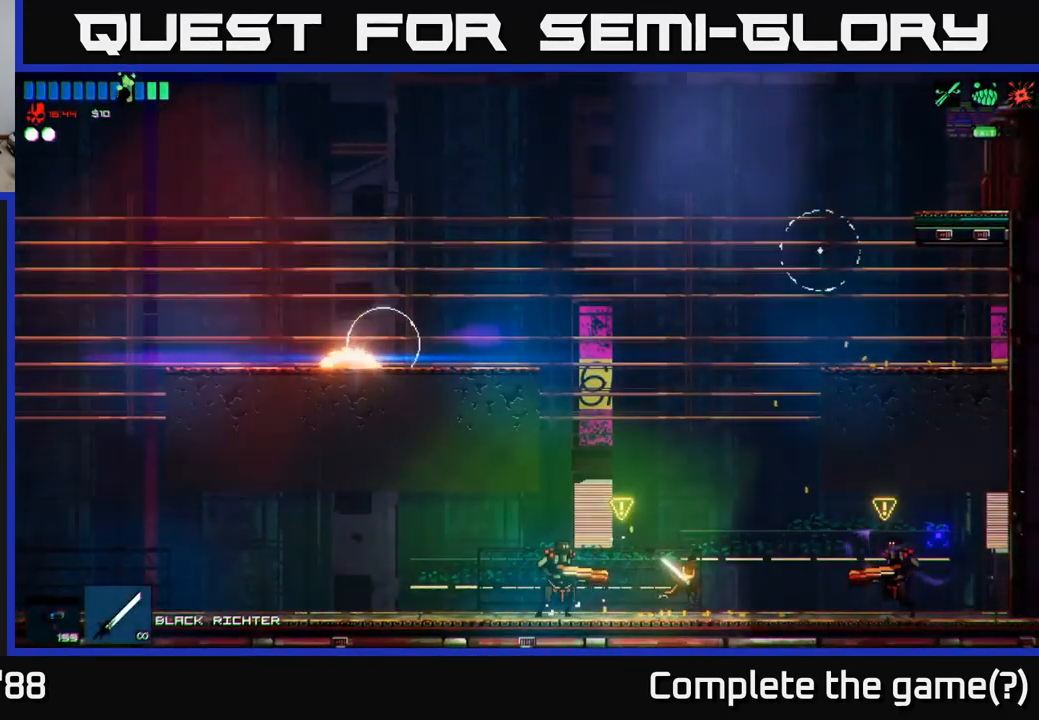
{"buttons": [], "left_stick": "left", "right_stick": "down-left", "events": [[16, "right_stick", "up-right"], [66, "A", "down"], [66, "left_stick", "up"], [200, "right_stick", "left"], [233, "A", "up"], [250, "left_stick", "left"], [316, "right_stick", "down-left"]]}
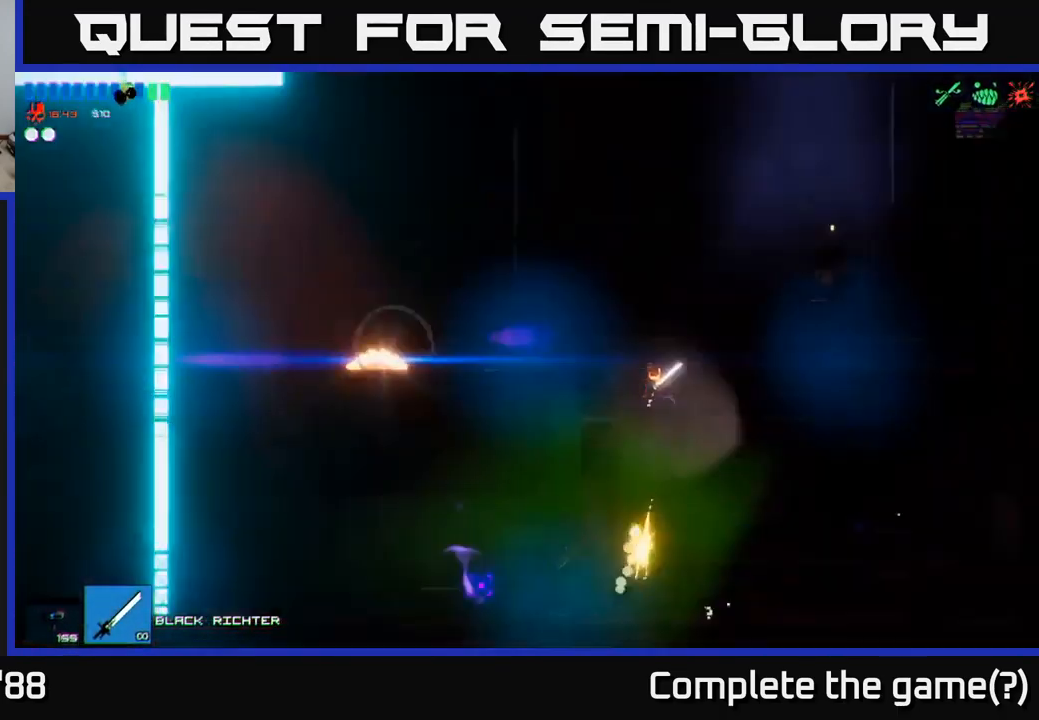
{"buttons": [], "left_stick": "left", "right_stick": "down-left", "events": [[116, "R2", "down"], [116, "left_stick", "center"], [350, "R2", "up"], [466, "left_stick", "left"]]}
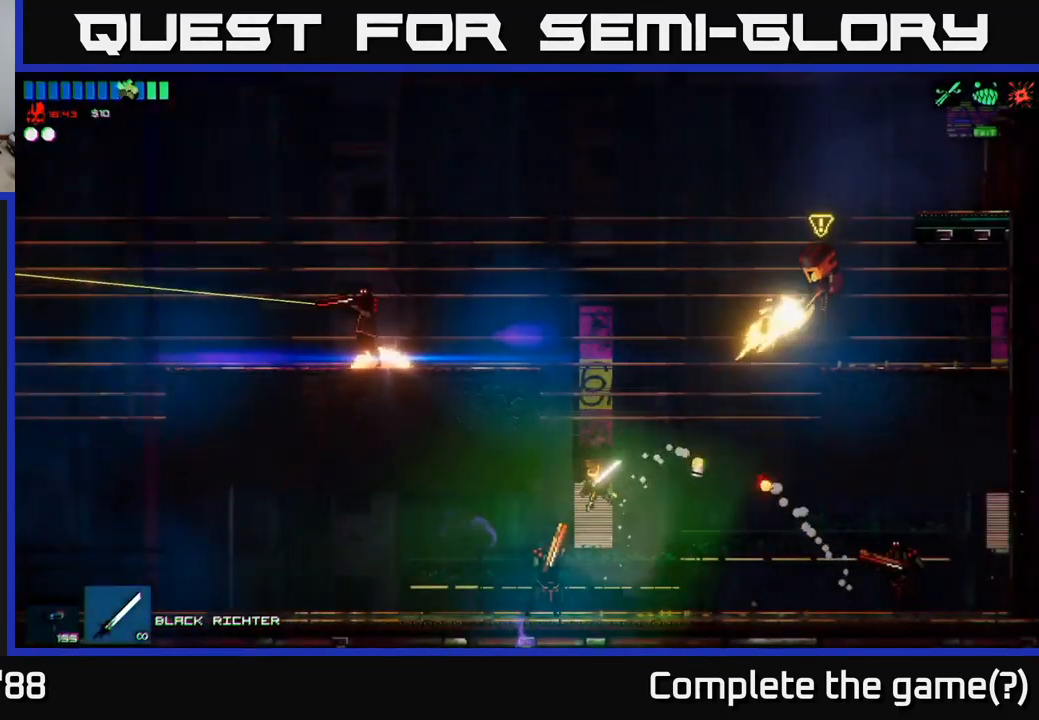
{"buttons": ["R2"], "left_stick": "left", "right_stick": "left", "events": [[116, "left_stick", "center"], [166, "right_stick", "left"], [216, "left_stick", "left"], [266, "R2", "down"]]}
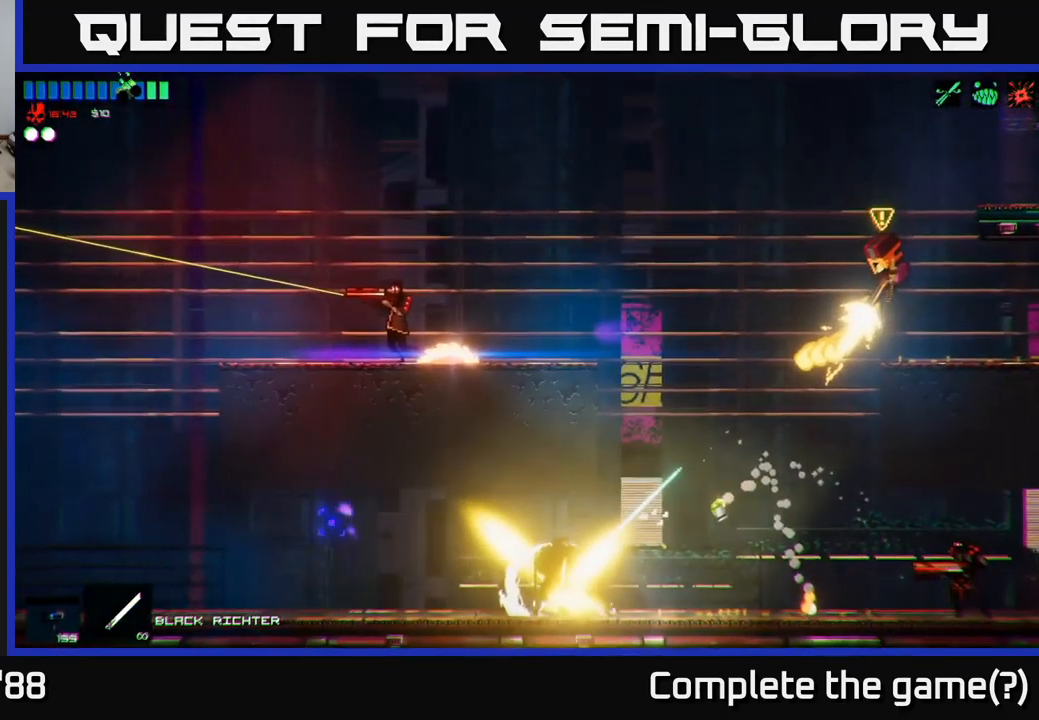
{"buttons": ["R1"], "left_stick": "left", "right_stick": "right", "events": [[16, "R2", "up"], [116, "A", "down"], [233, "A", "up"], [350, "right_stick", "right"], [383, "R1", "down"]]}
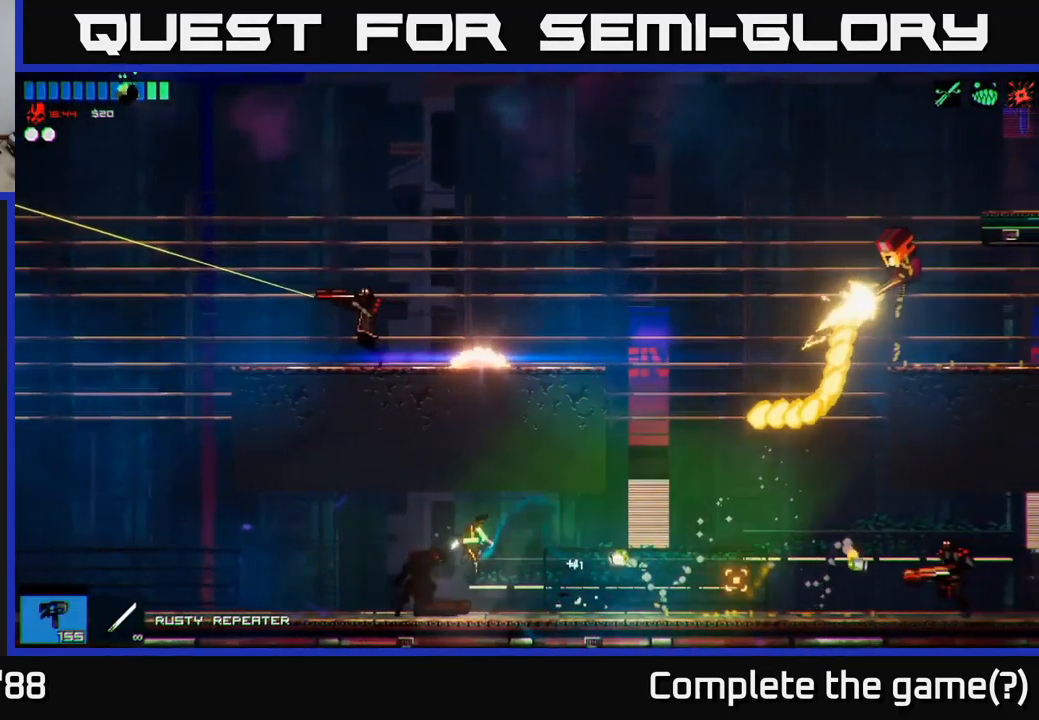
{"buttons": ["R2"], "left_stick": "center", "right_stick": "right", "events": [[16, "R1", "up"], [116, "R2", "down"], [333, "left_stick", "center"]]}
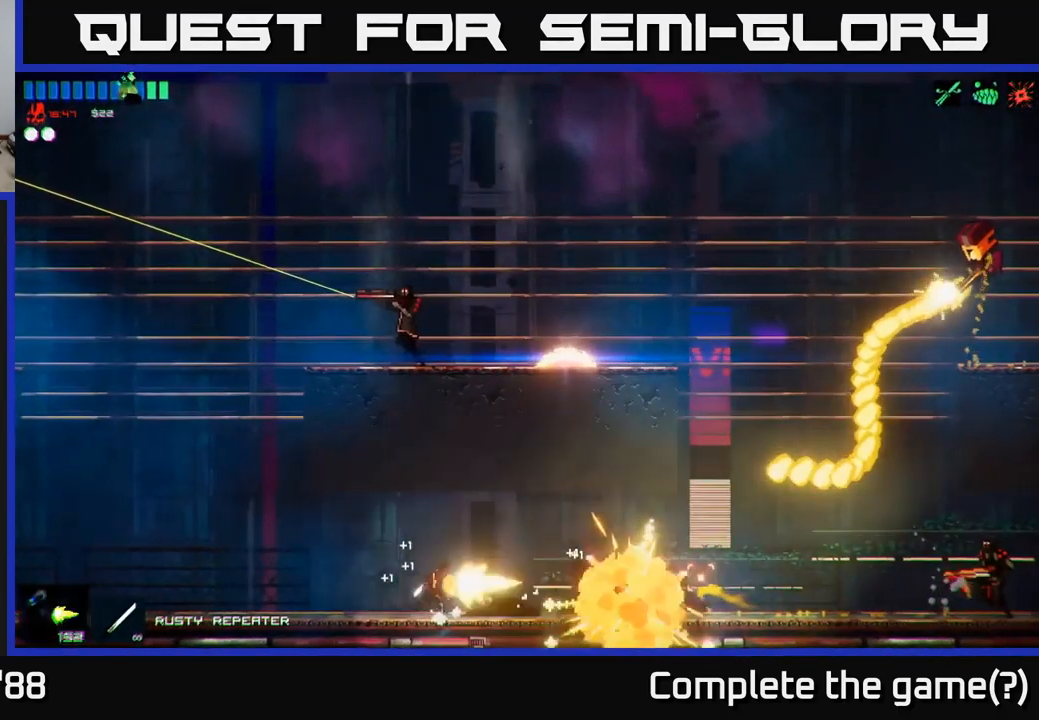
{"buttons": ["R2"], "left_stick": "right", "right_stick": "right", "events": [[16, "left_stick", "left"], [233, "left_stick", "center"], [383, "left_stick", "right"]]}
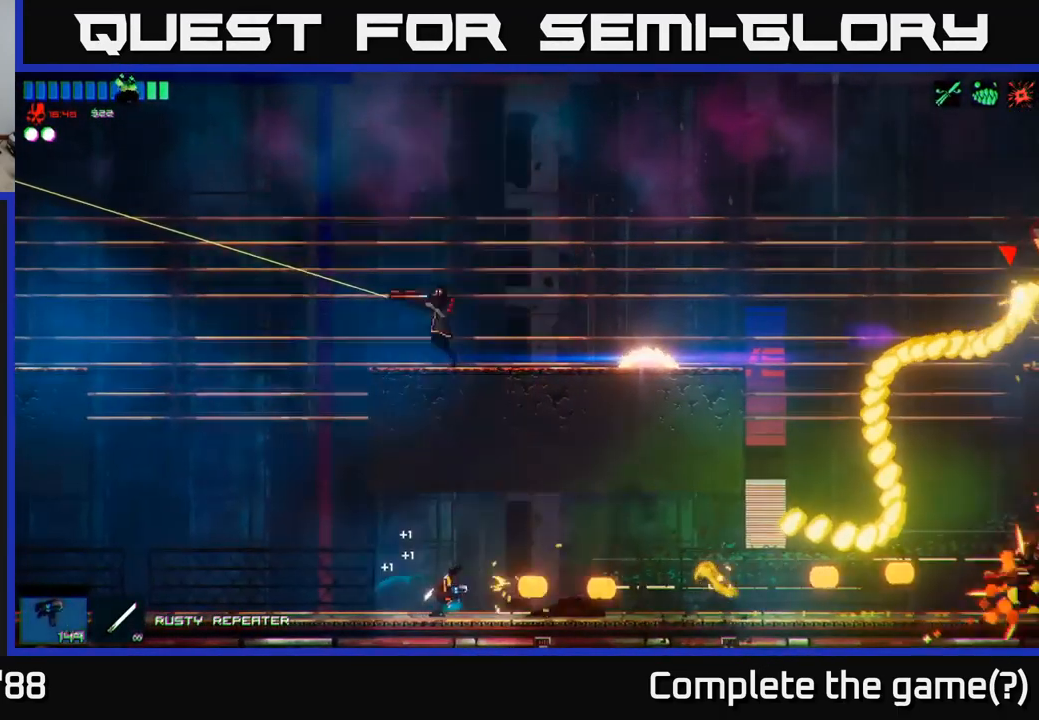
{"buttons": [], "left_stick": "left", "right_stick": "up-right", "events": [[83, "R2", "up"], [166, "left_stick", "left"], [233, "A", "down"], [350, "A", "up"], [500, "right_stick", "up-right"]]}
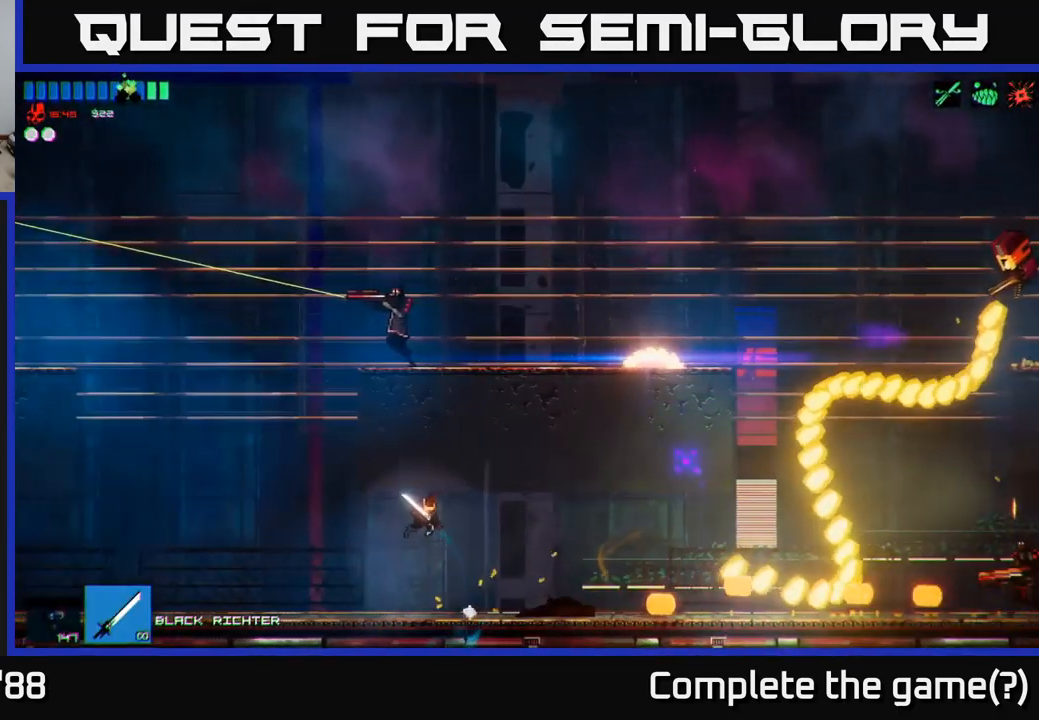
{"buttons": [], "left_stick": "left", "right_stick": "up", "events": [[100, "right_stick", "up"]]}
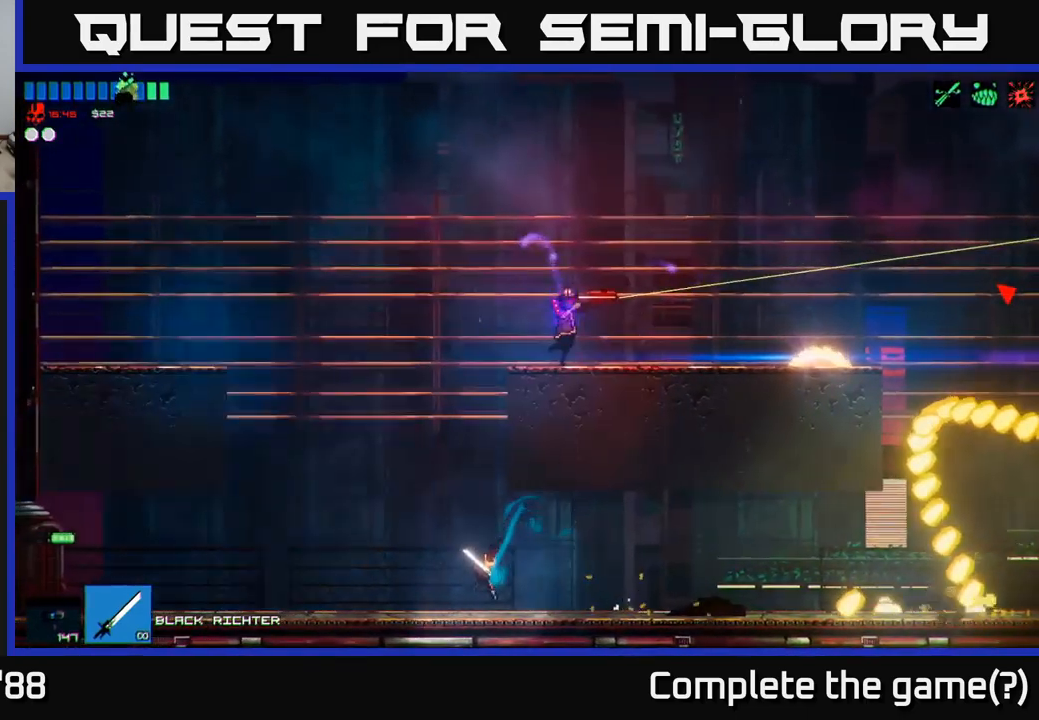
{"buttons": ["A"], "left_stick": "right", "right_stick": "right", "events": [[50, "right_stick", "up-right"], [83, "A", "down"], [217, "left_stick", "center"], [233, "A", "up"], [333, "left_stick", "right"], [383, "A", "down"], [483, "right_stick", "right"]]}
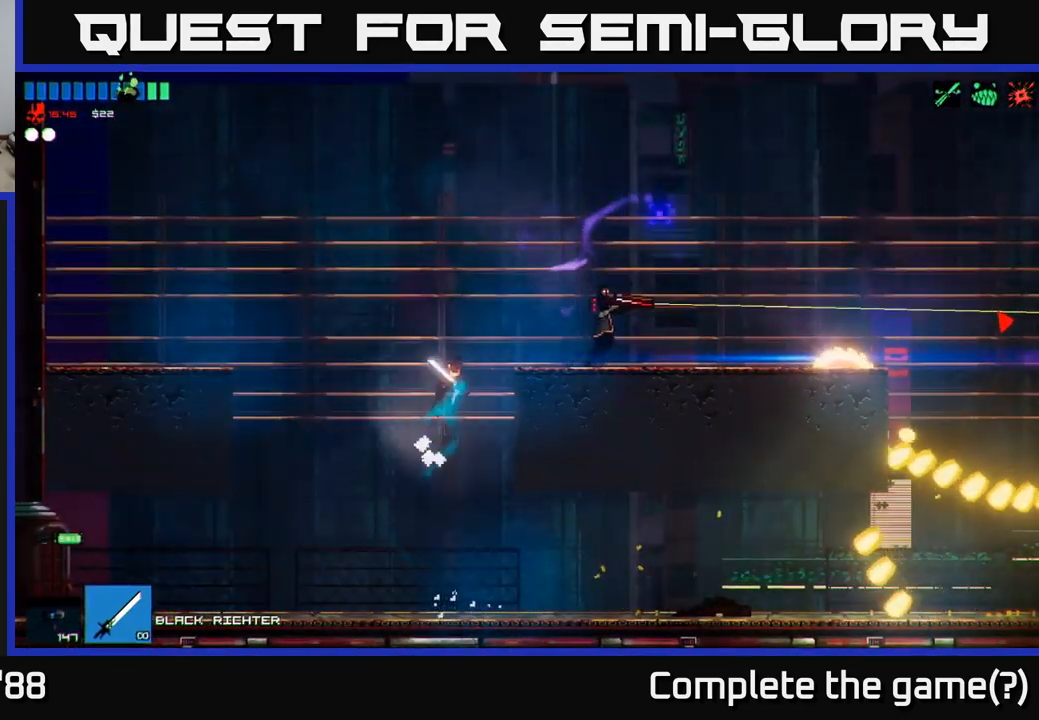
{"buttons": ["R1"], "left_stick": "right", "right_stick": "right", "events": [[167, "R2", "down"], [233, "A", "up"], [317, "R2", "up"], [483, "R1", "down"]]}
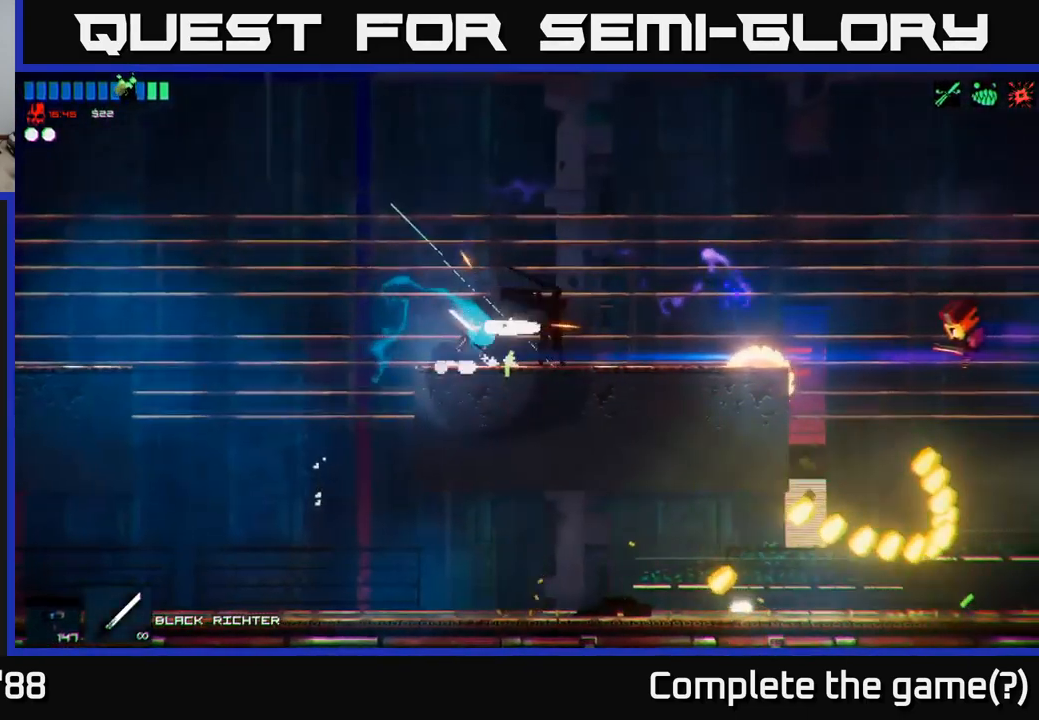
{"buttons": ["R2"], "left_stick": "right", "right_stick": "right", "events": [[67, "R1", "up"], [167, "A", "down"], [167, "R2", "down"], [267, "A", "up"]]}
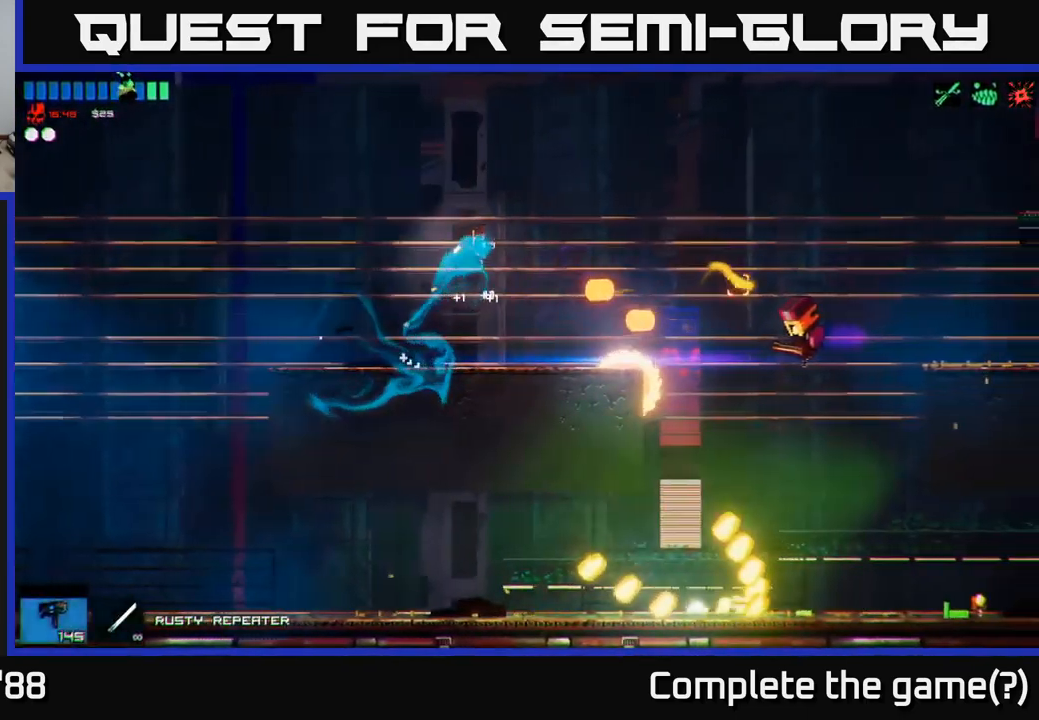
{"buttons": ["R2"], "left_stick": "right", "right_stick": "right", "events": [[200, "left_stick", "up-right"], [350, "left_stick", "center"], [500, "left_stick", "right"]]}
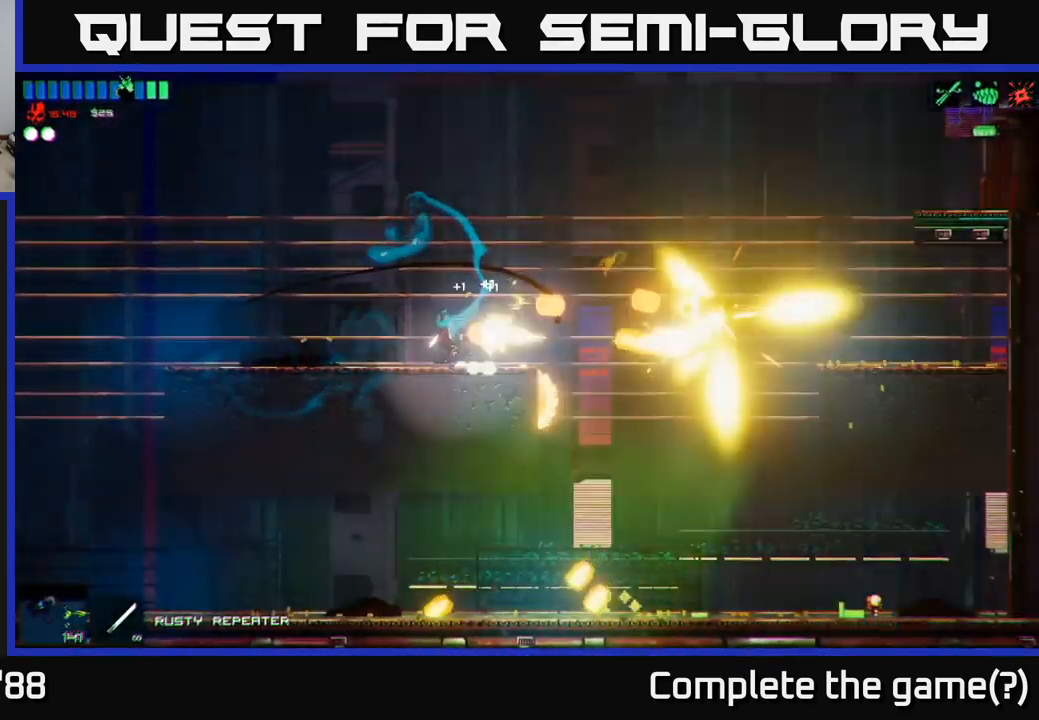
{"buttons": ["A", "R2"], "left_stick": "right", "right_stick": "down-right", "events": [[167, "left_stick", "center"], [233, "left_stick", "right"], [283, "A", "down"], [467, "right_stick", "down-right"]]}